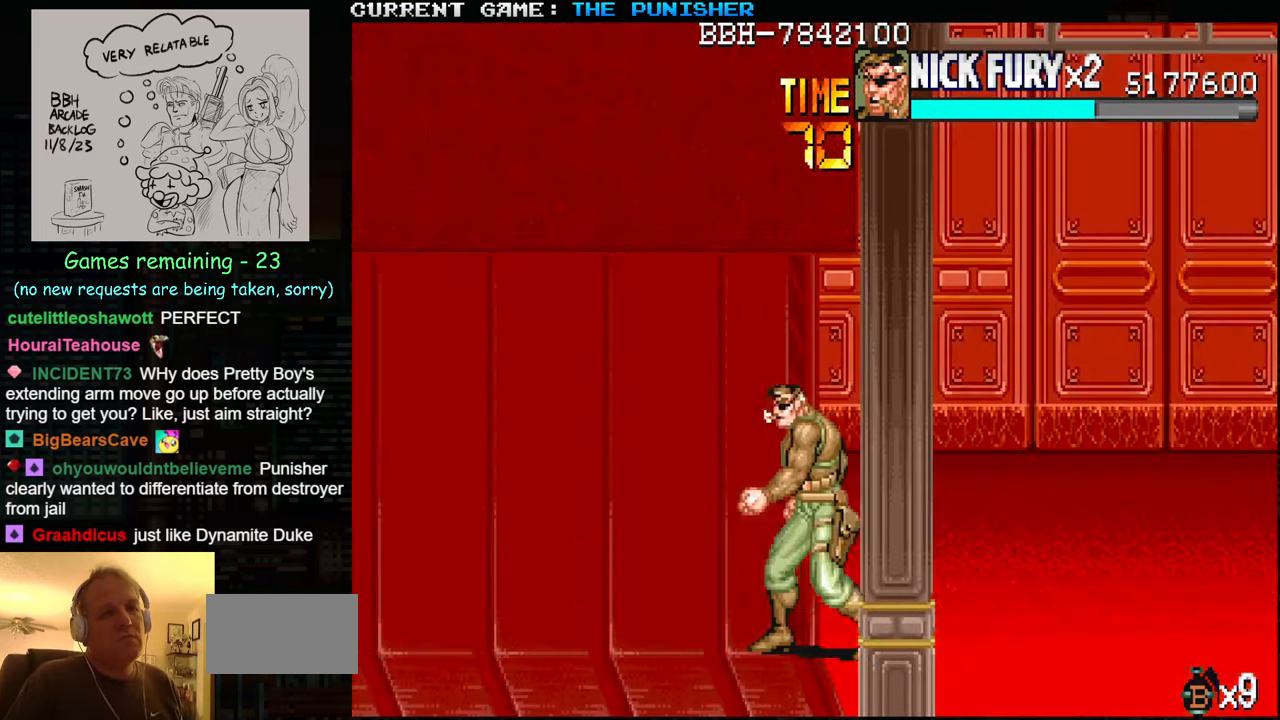
Gameplay with a controller (arcade stick); each line is a JSON object with the inputs held at the frame after it. "events" lists button and stick changes between this image and that frame as [ms after this image, input, new state], when the widget could be followed in between. Not read: L3 R3.
{"buttons": [], "left_stick": "down-left", "events": []}
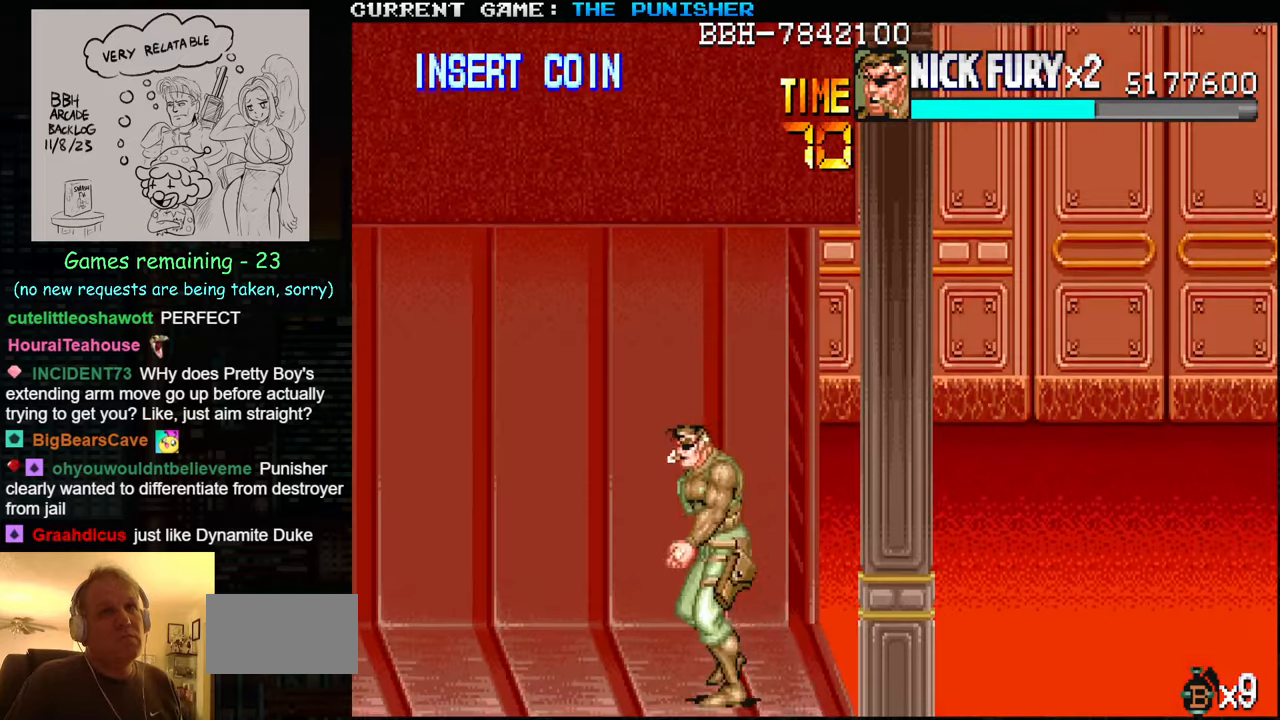
{"buttons": [], "left_stick": "center", "events": [[16, "left_stick", "down-right"], [266, "SQUARE", "down"], [316, "SQUARE", "up"], [366, "left_stick", "center"], [416, "SQUARE", "down"], [466, "SQUARE", "up"]]}
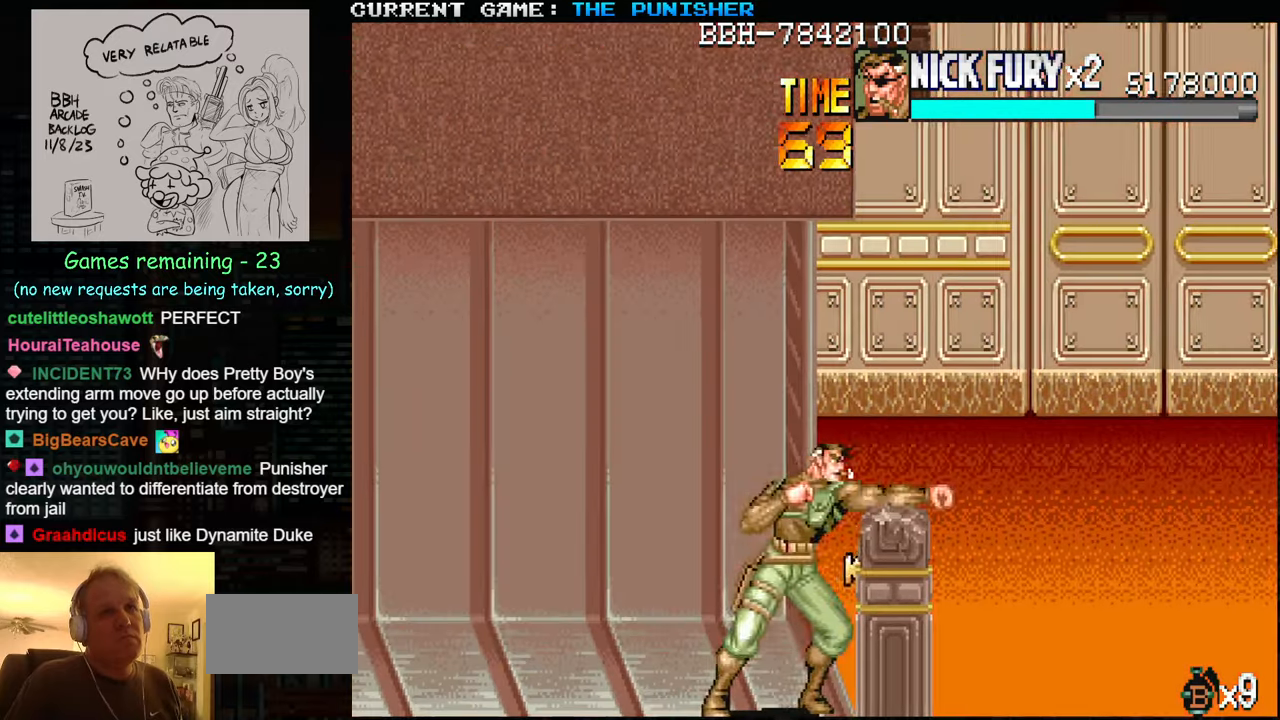
{"buttons": [], "left_stick": "center", "events": [[100, "SQUARE", "down"], [150, "SQUARE", "up"], [283, "SQUARE", "down"], [333, "SQUARE", "up"]]}
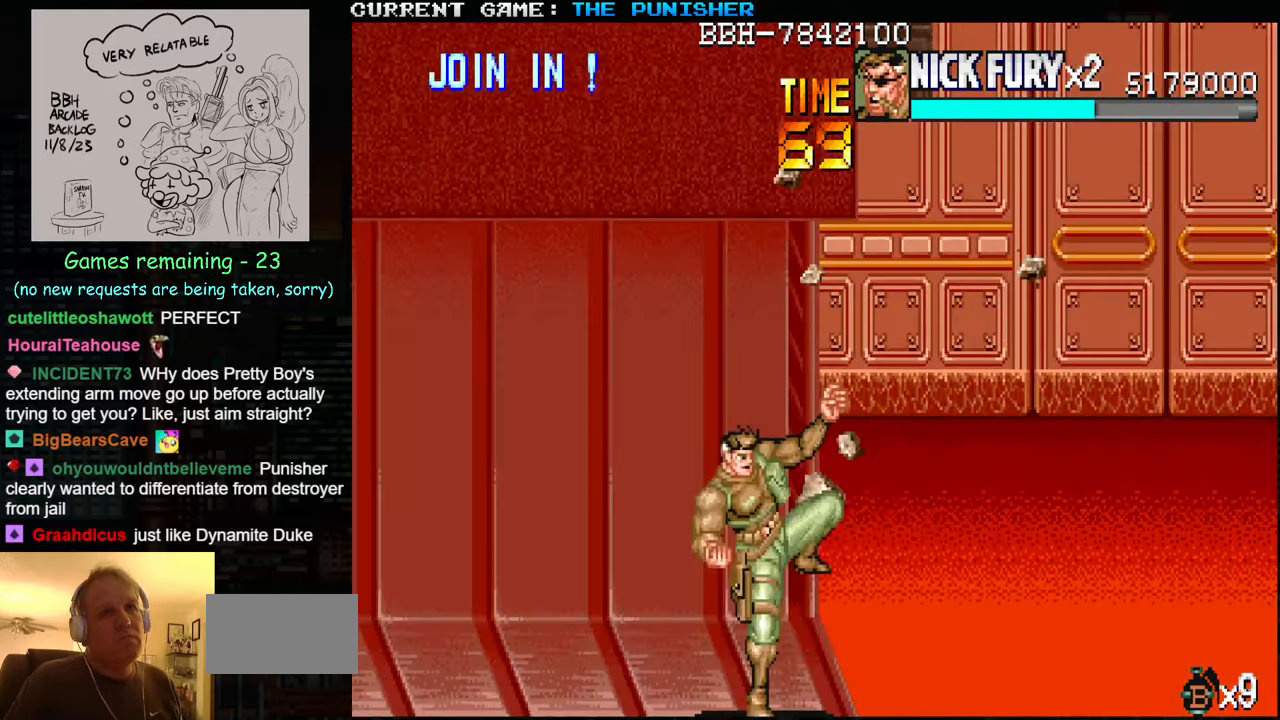
{"buttons": [], "left_stick": "up-right", "events": [[200, "left_stick", "right"], [350, "left_stick", "up-right"]]}
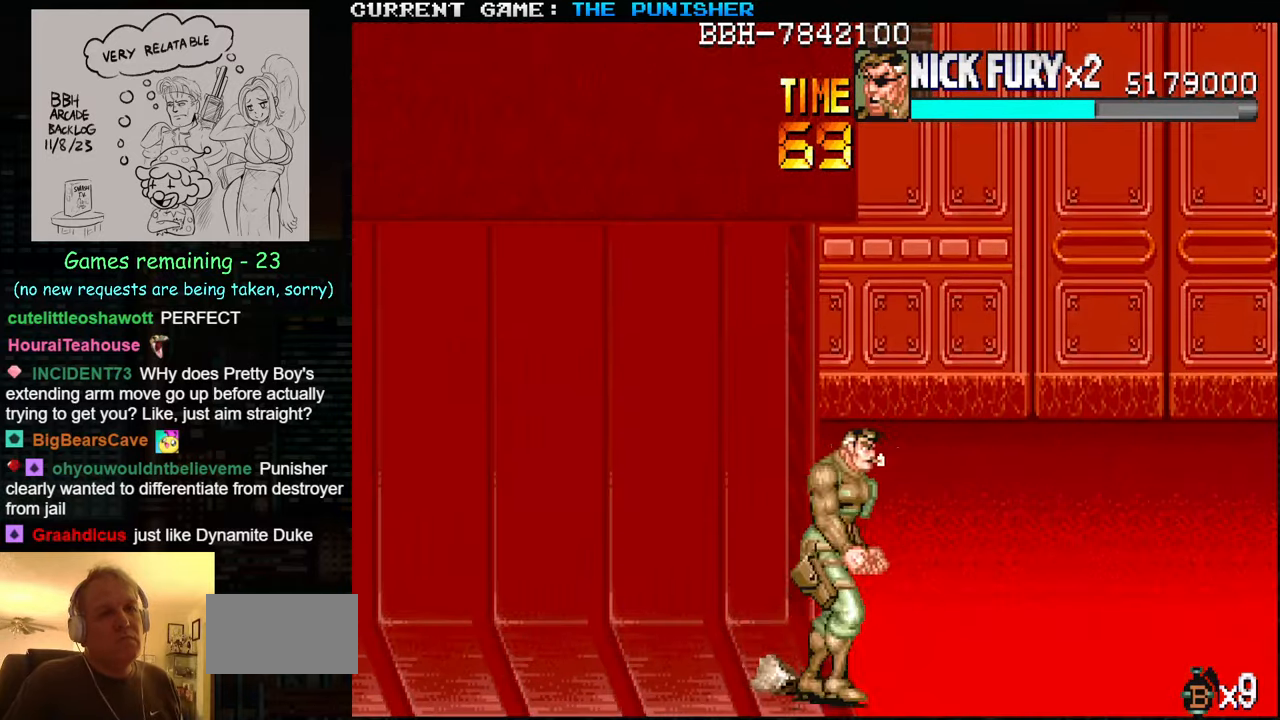
{"buttons": [], "left_stick": "up-right", "events": []}
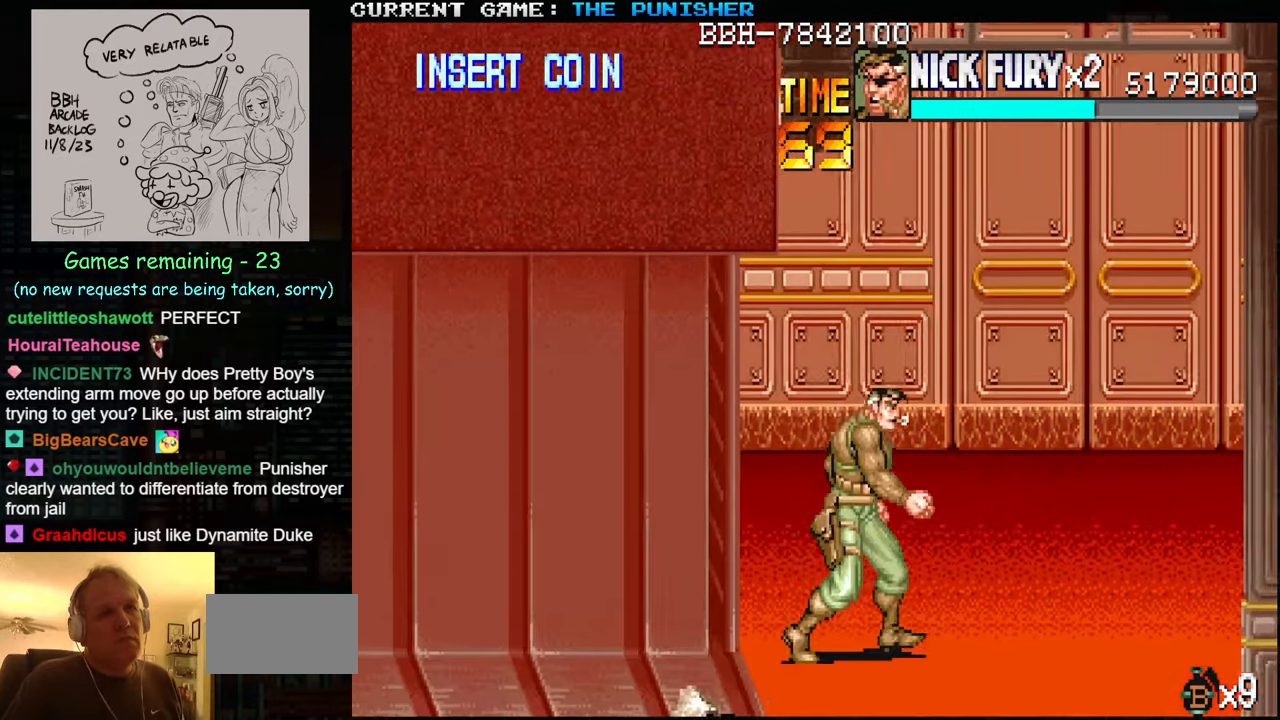
{"buttons": [], "left_stick": "down", "events": [[500, "left_stick", "down"]]}
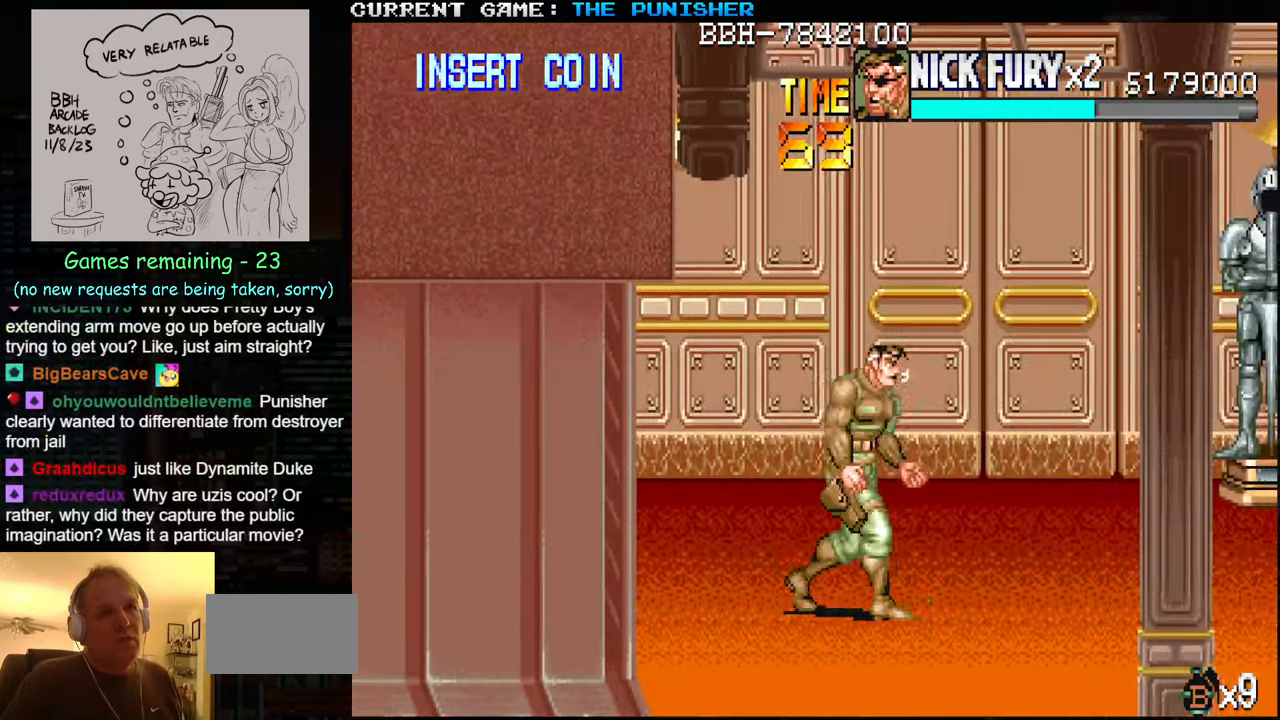
{"buttons": [], "left_stick": "down", "events": []}
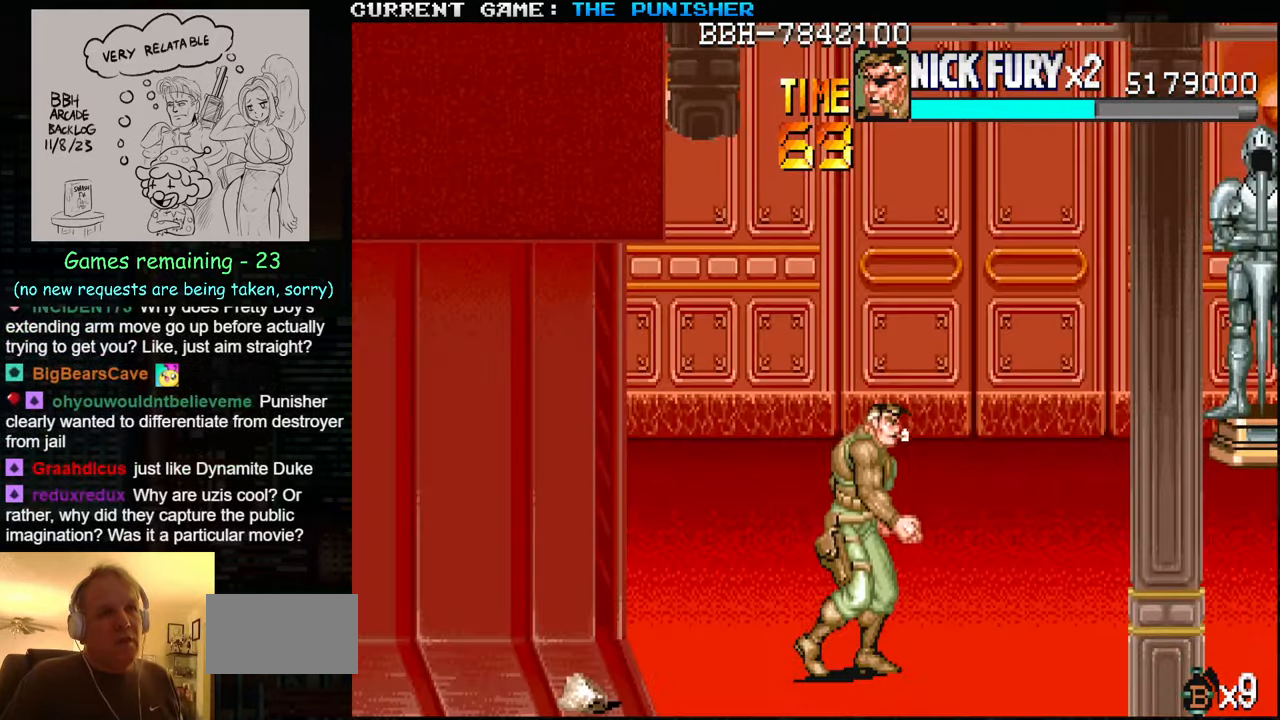
{"buttons": [], "left_stick": "down-right", "events": [[150, "left_stick", "down-right"]]}
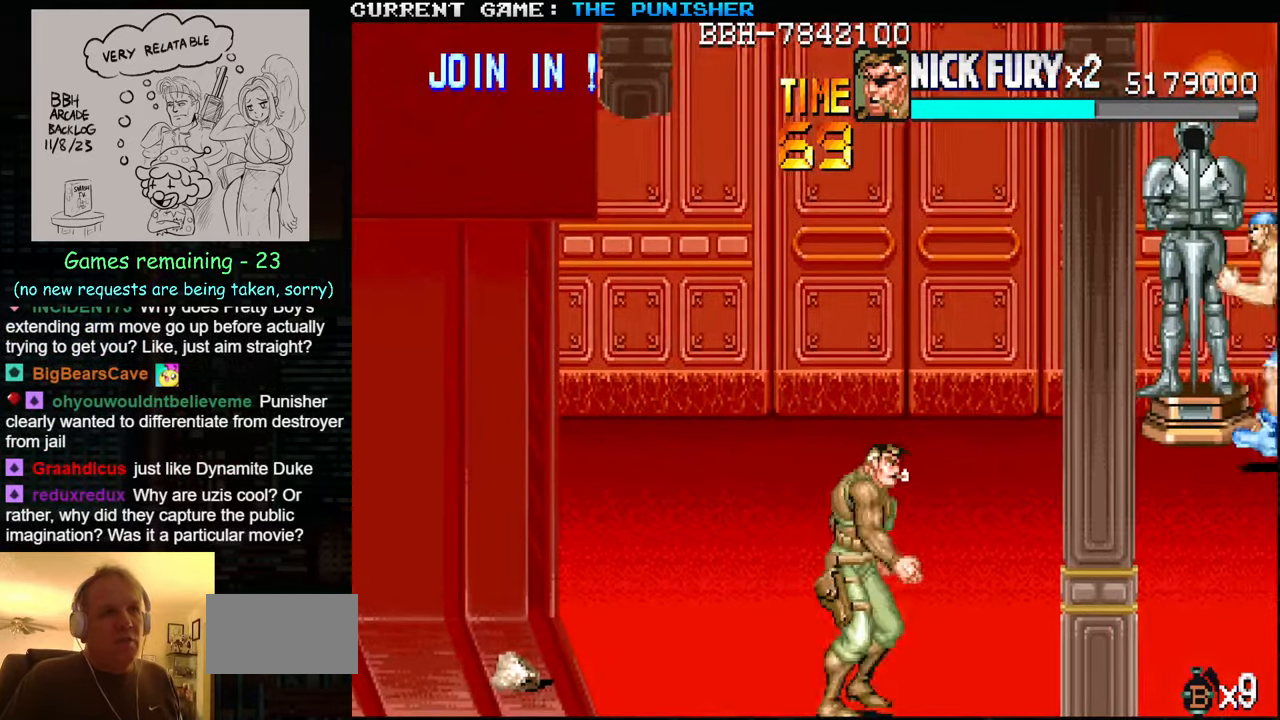
{"buttons": ["SQUARE"], "left_stick": "center", "events": [[66, "left_stick", "center"], [83, "SQUARE", "down"], [133, "SQUARE", "up"], [283, "SQUARE", "down"], [350, "SQUARE", "up"], [466, "SQUARE", "down"]]}
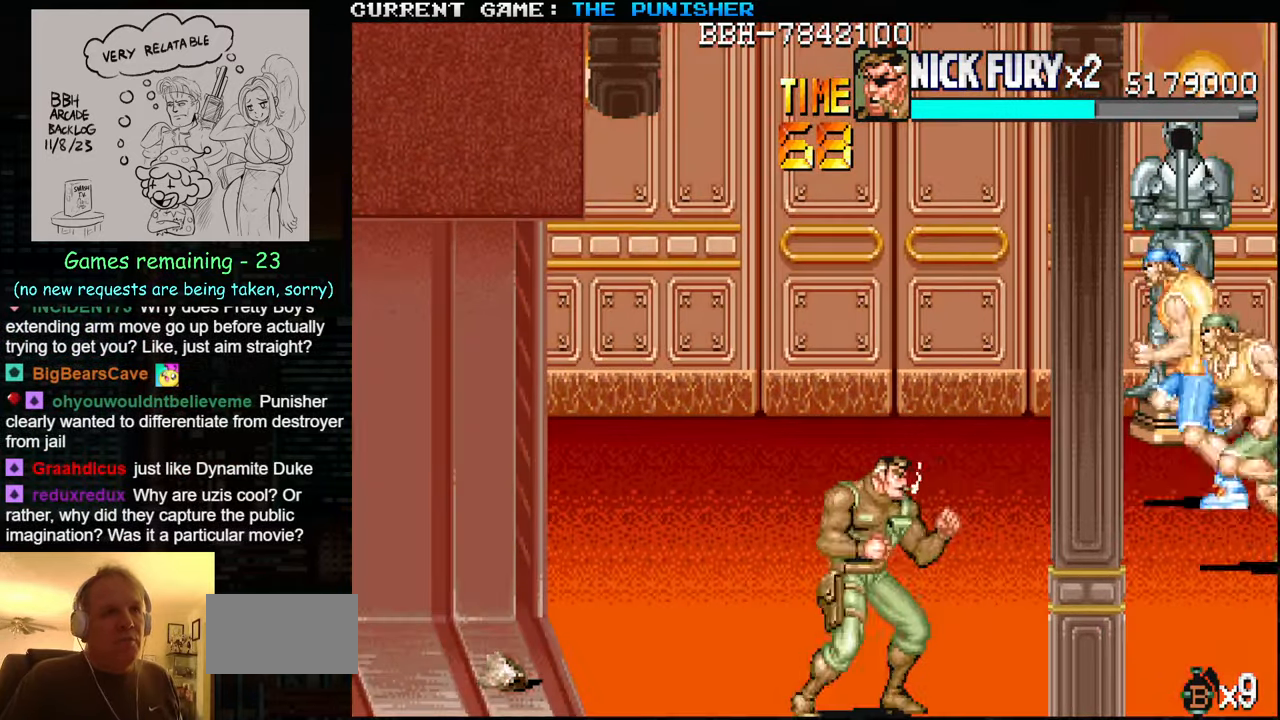
{"buttons": [], "left_stick": "center", "events": [[50, "SQUARE", "up"], [166, "SQUARE", "down"], [216, "SQUARE", "up"], [433, "left_stick", "left"], [483, "left_stick", "center"]]}
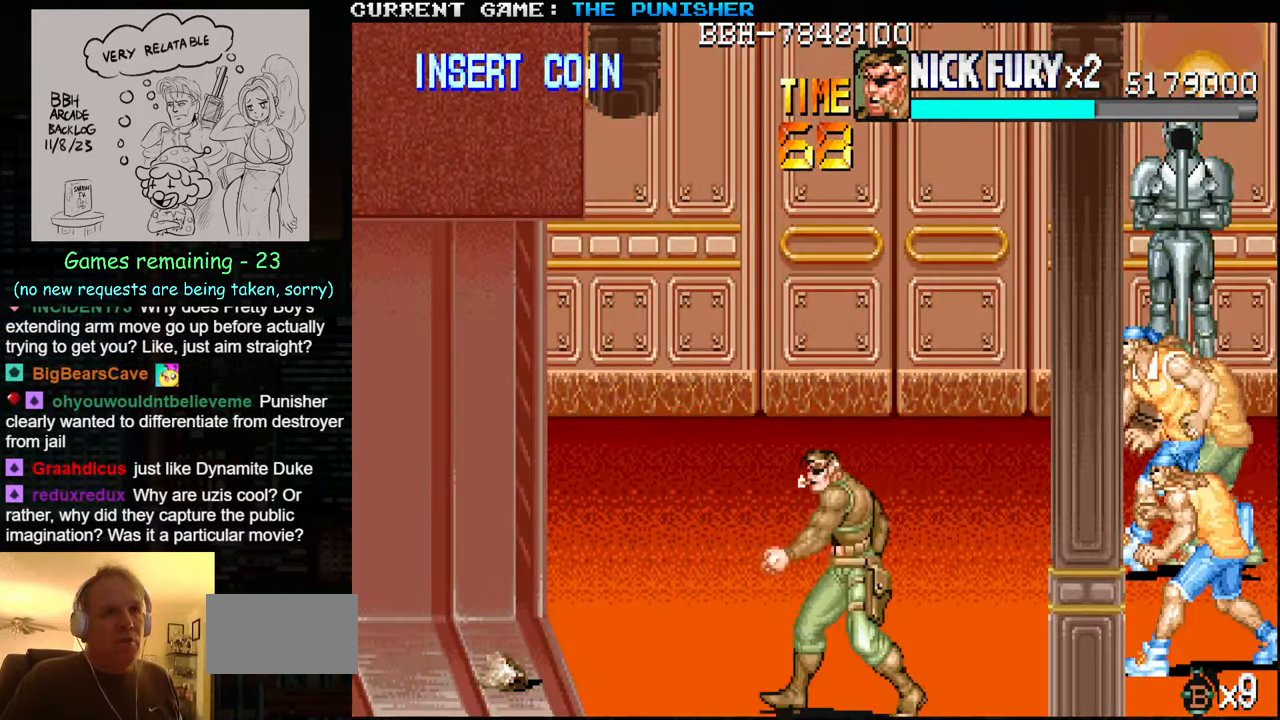
{"buttons": [], "left_stick": "up", "events": [[83, "left_stick", "left"], [267, "left_stick", "up-left"], [450, "left_stick", "up"]]}
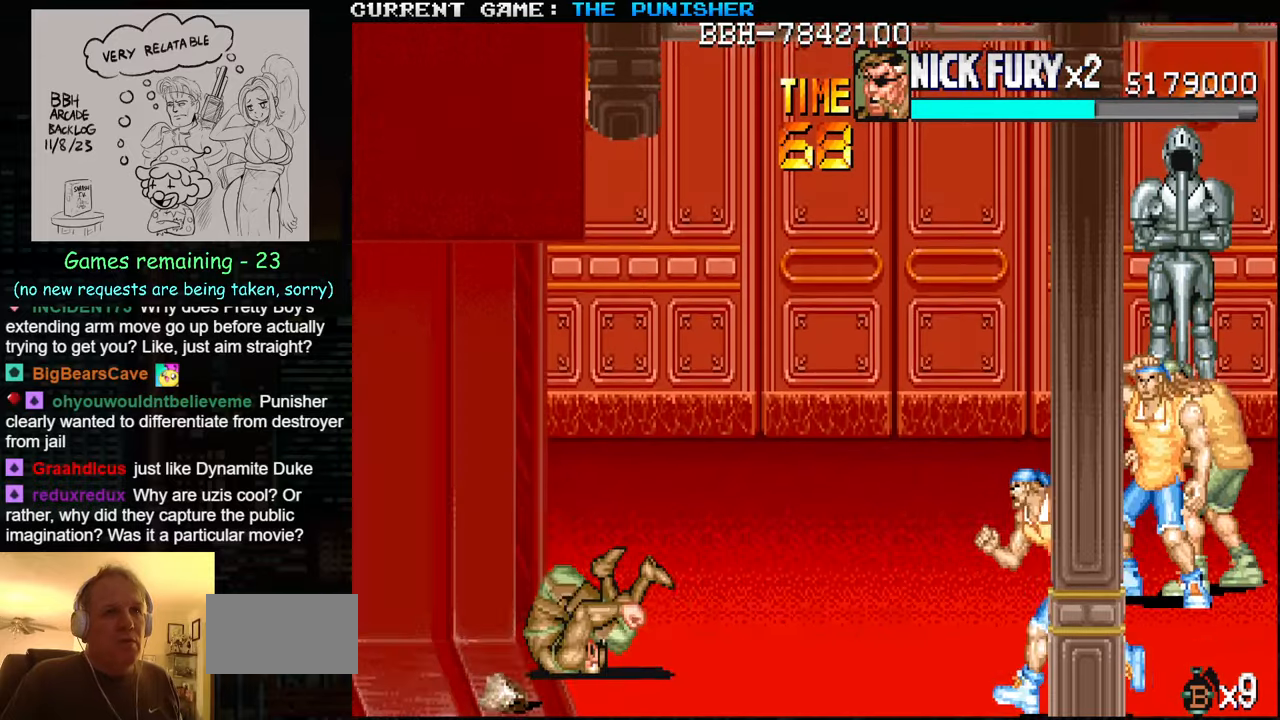
{"buttons": [], "left_stick": "center", "events": [[500, "left_stick", "center"]]}
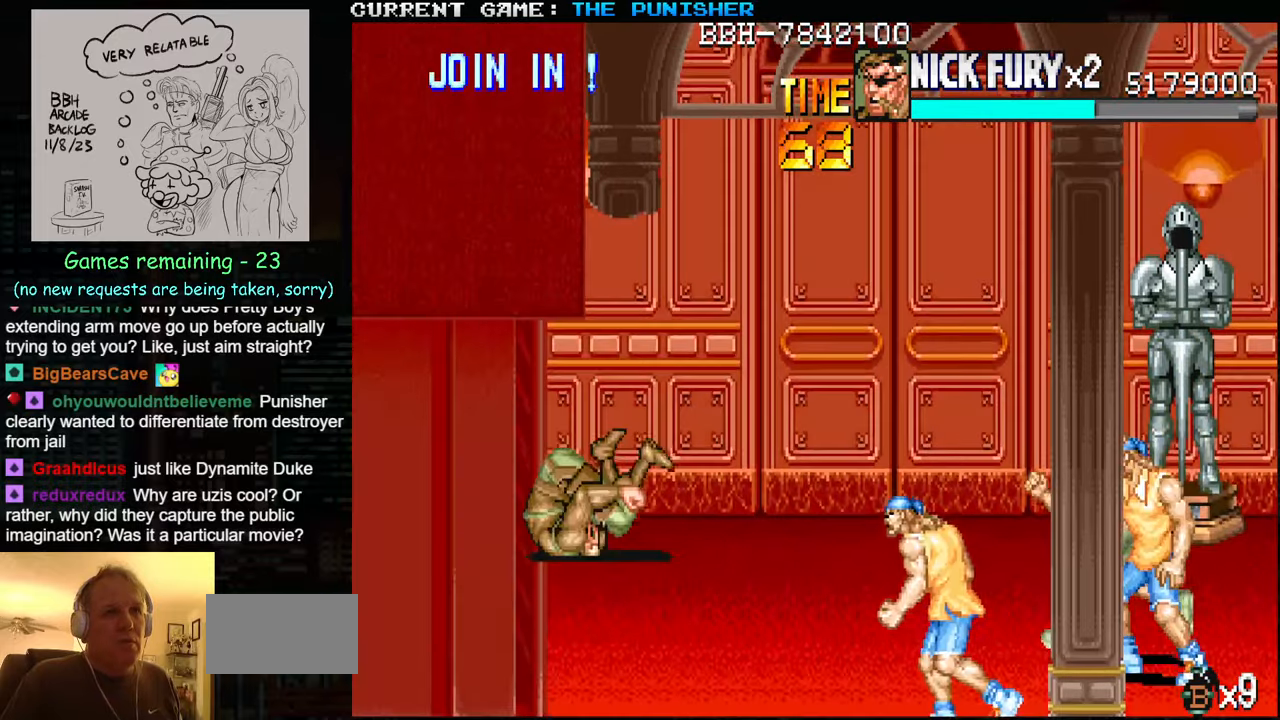
{"buttons": [], "left_stick": "right", "events": [[333, "left_stick", "right"], [400, "left_stick", "center"], [467, "left_stick", "right"]]}
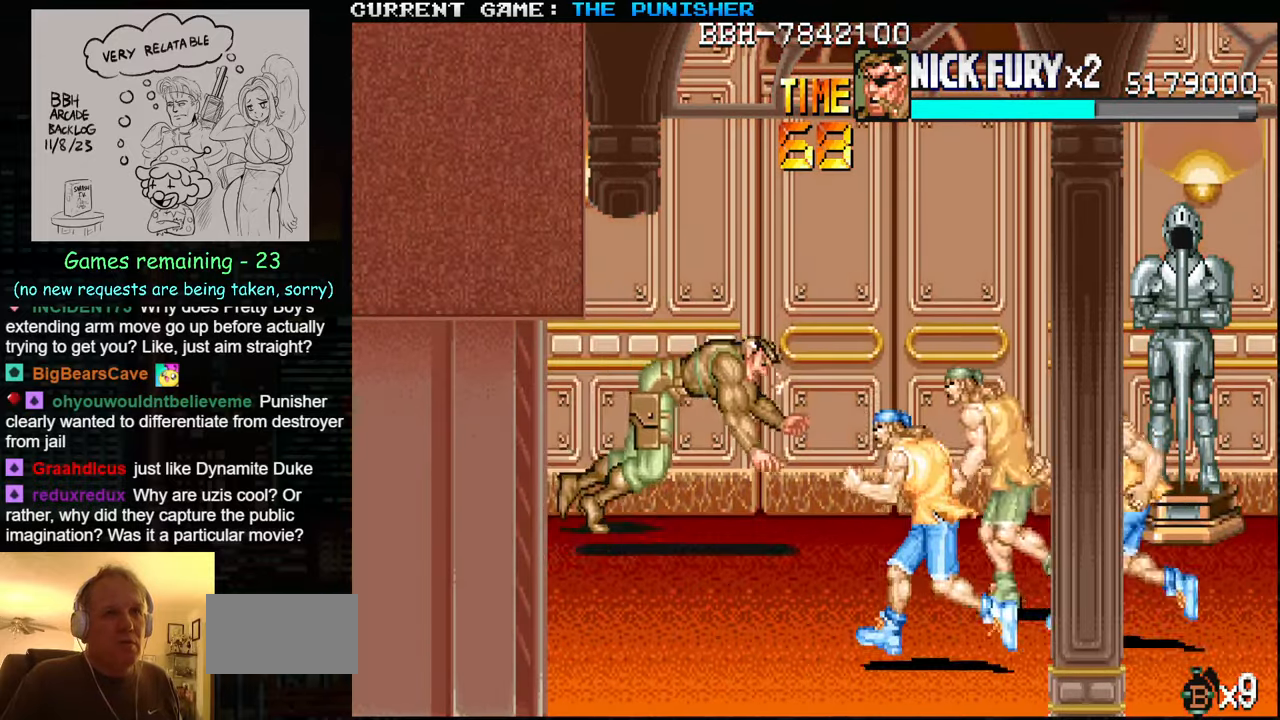
{"buttons": [], "left_stick": "down-right", "events": [[67, "left_stick", "down-right"], [133, "SQUARE", "down"], [317, "SQUARE", "up"]]}
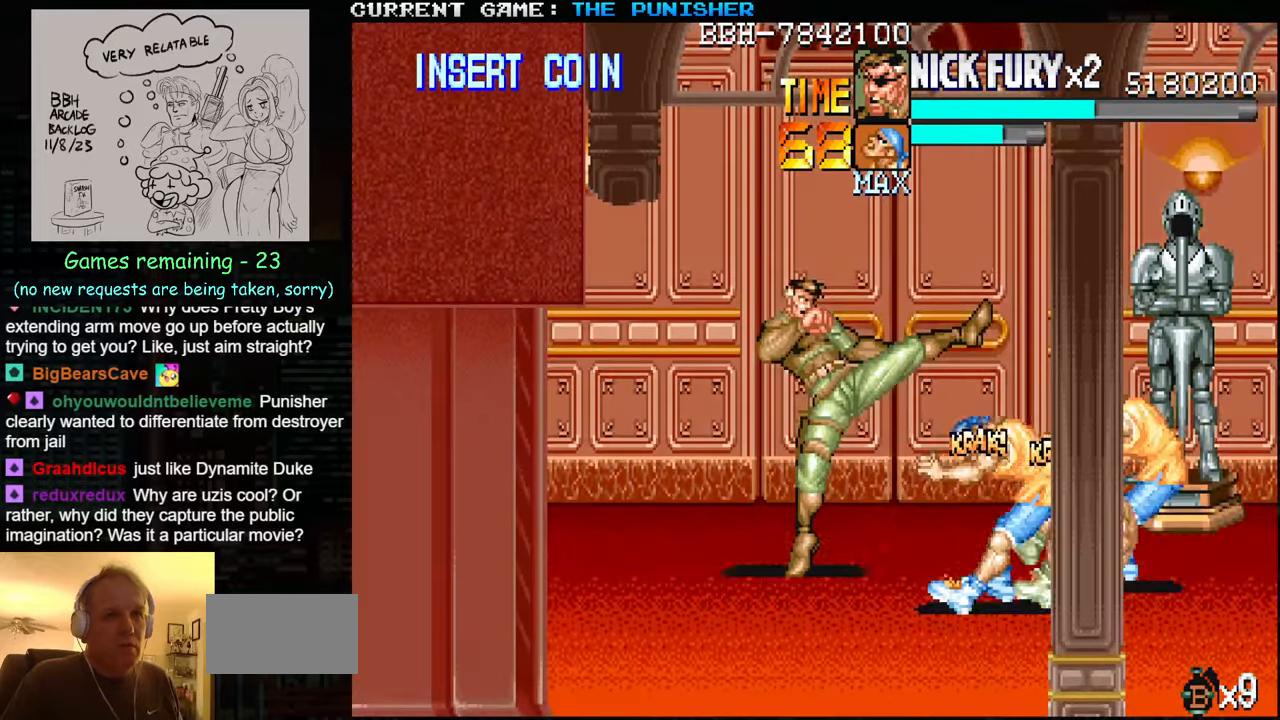
{"buttons": [], "left_stick": "center", "events": [[350, "left_stick", "center"]]}
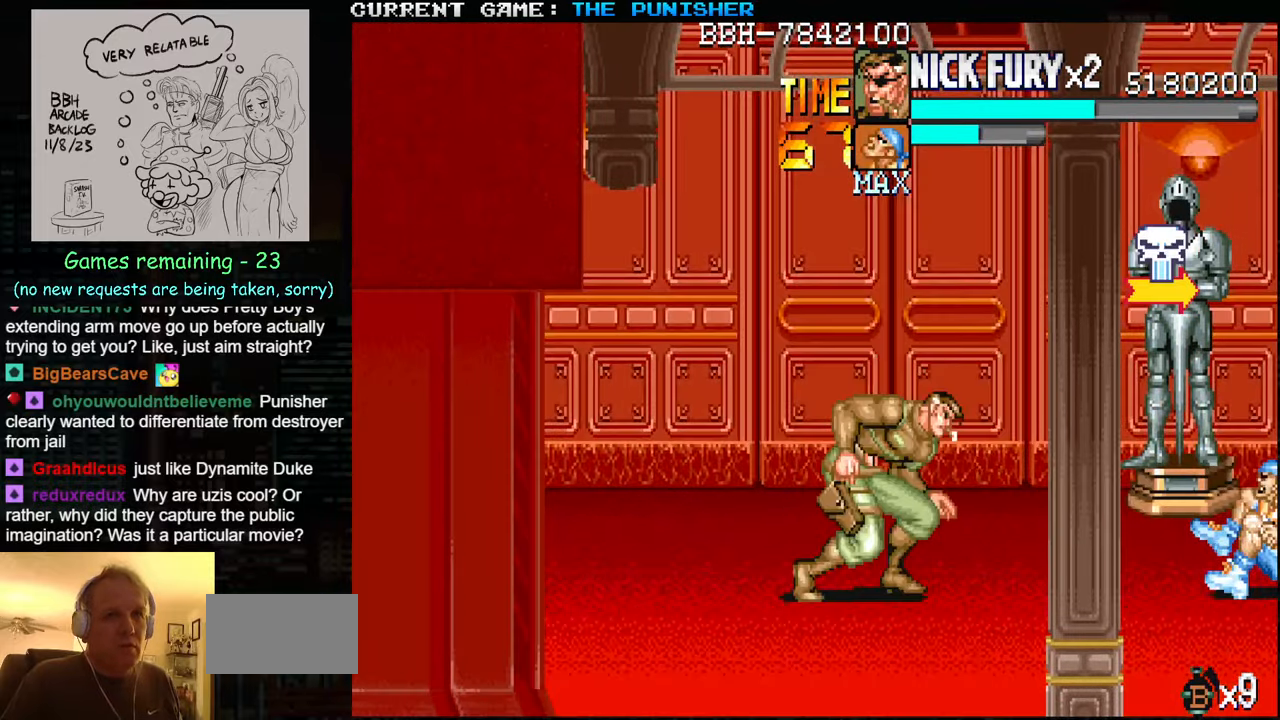
{"buttons": [], "left_stick": "down-left", "events": [[100, "left_stick", "down-left"]]}
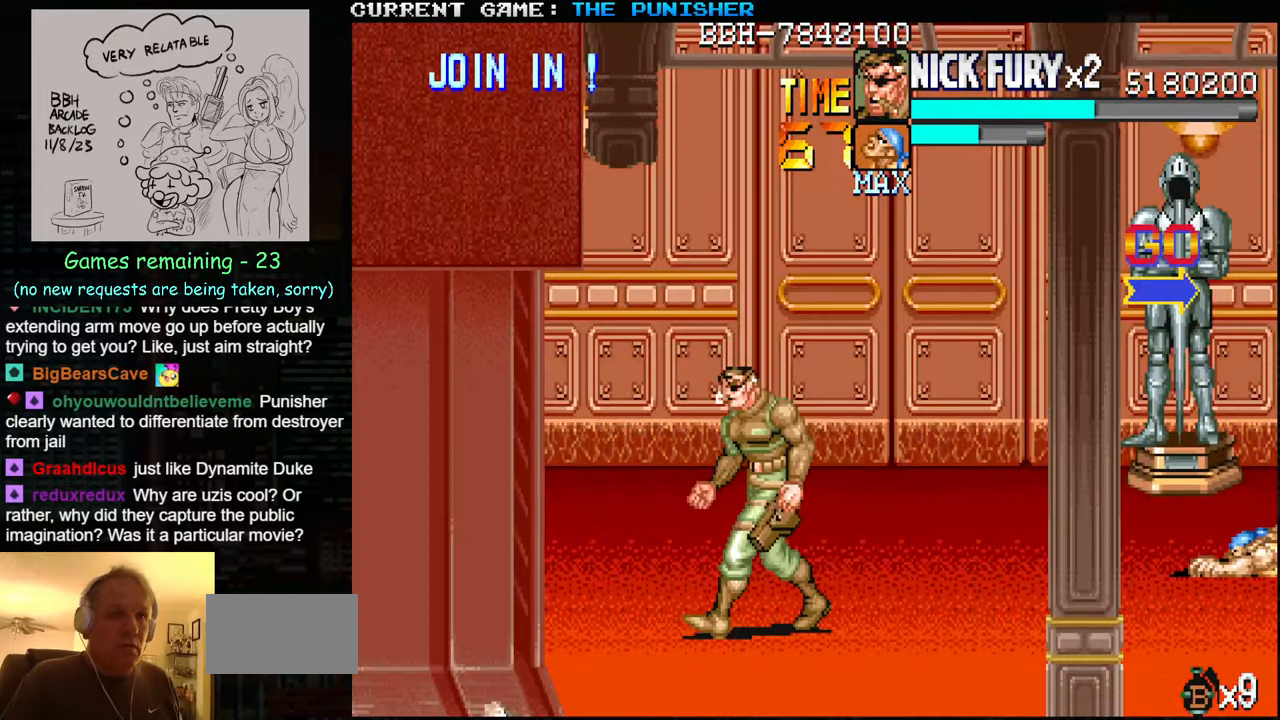
{"buttons": [], "left_stick": "left", "events": [[417, "left_stick", "left"]]}
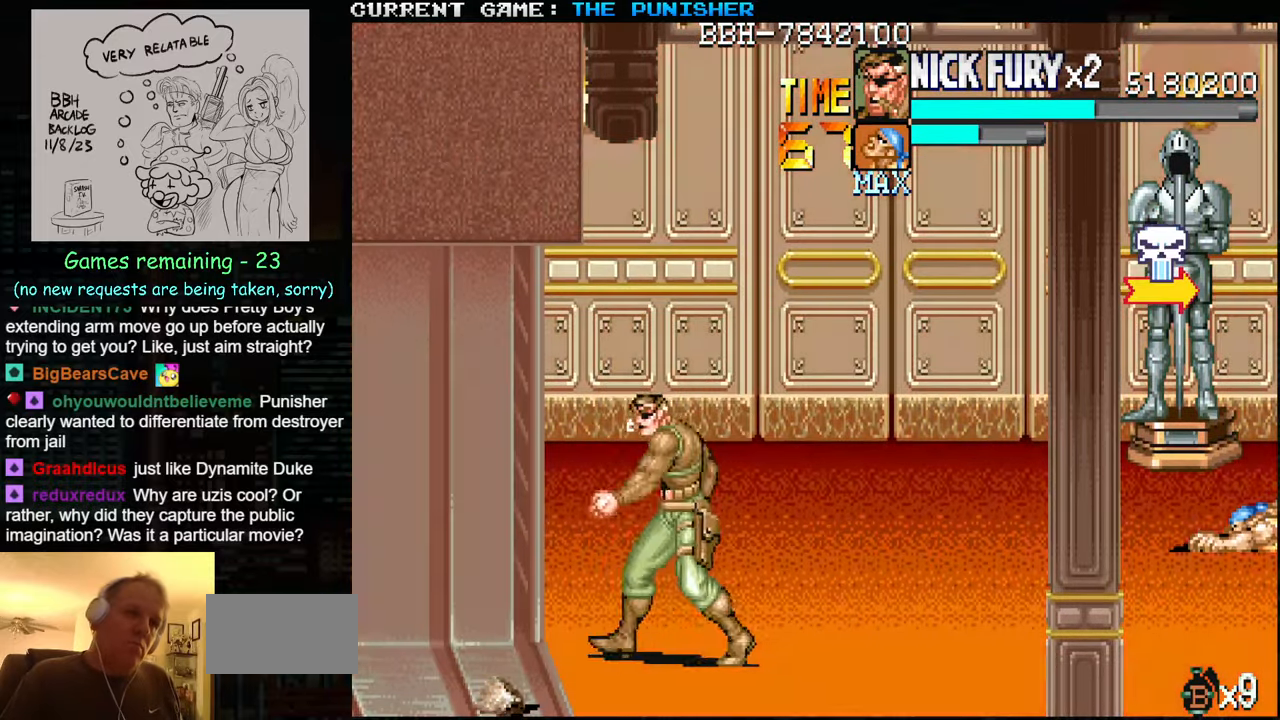
{"buttons": [], "left_stick": "down-left", "events": [[317, "left_stick", "down-left"]]}
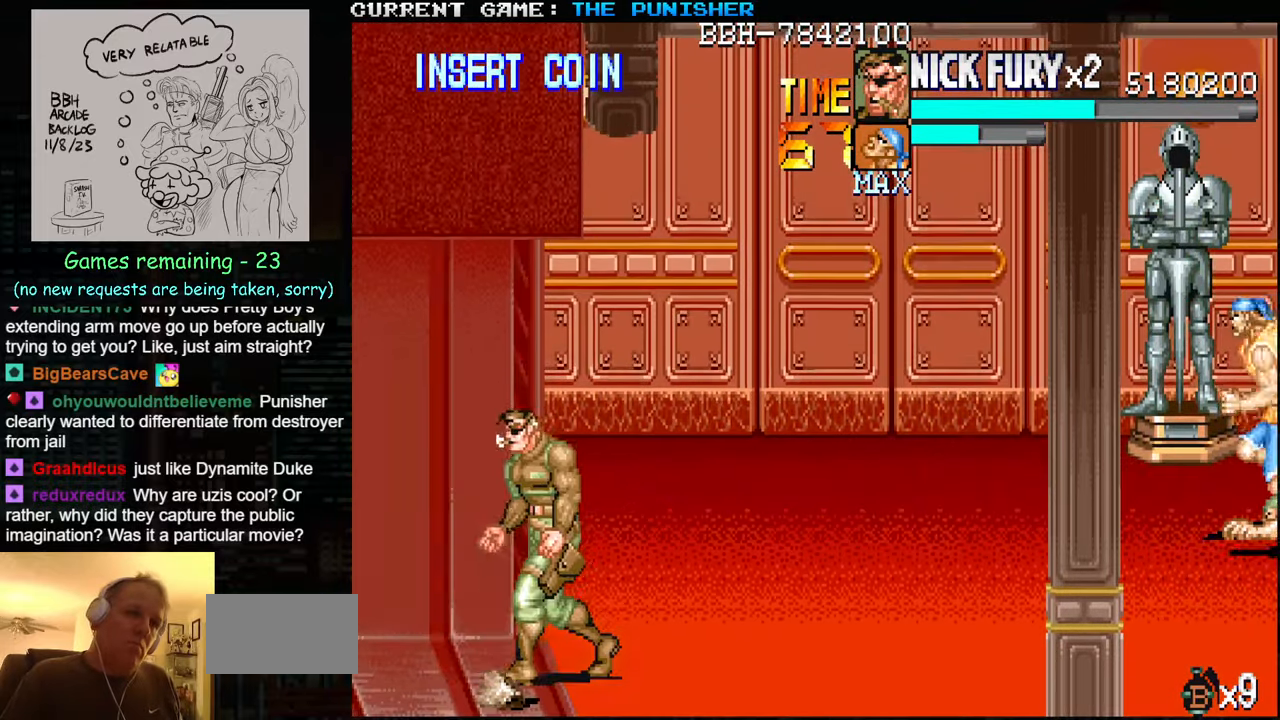
{"buttons": [], "left_stick": "up-right", "events": [[67, "SQUARE", "down"], [83, "left_stick", "center"], [150, "SQUARE", "up"], [183, "left_stick", "right"], [367, "left_stick", "up-right"]]}
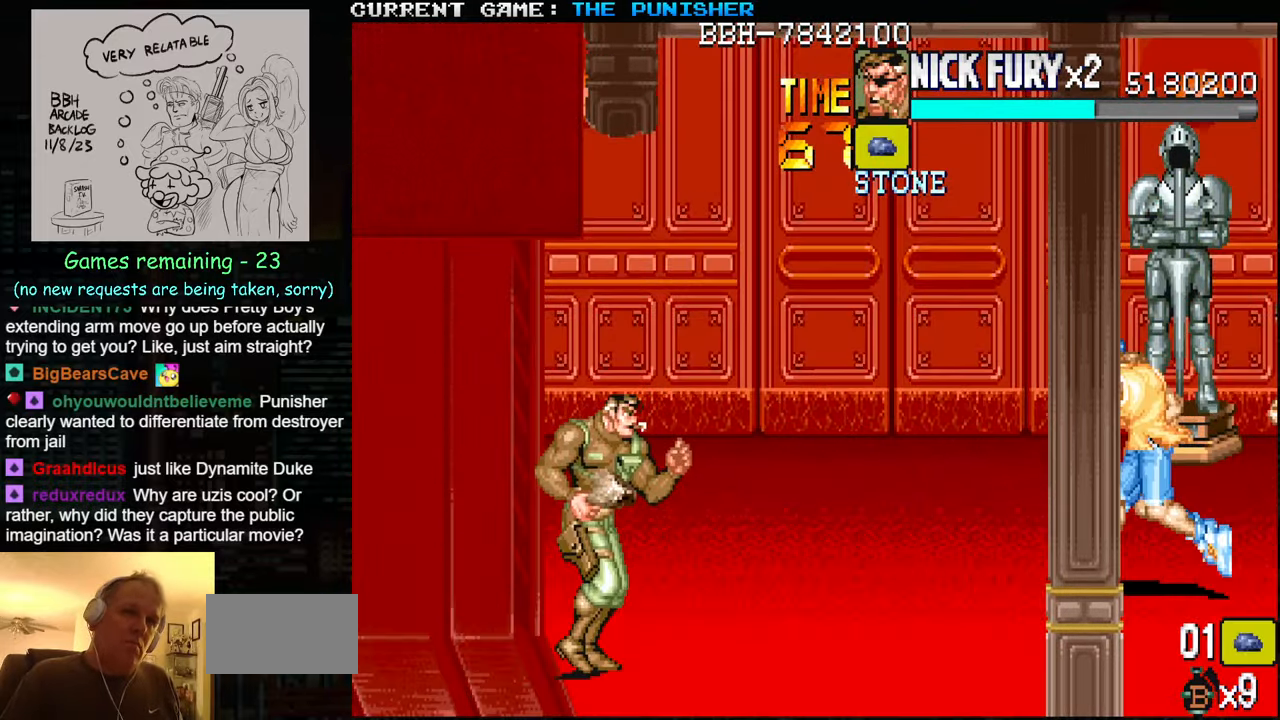
{"buttons": [], "left_stick": "down", "events": [[33, "left_stick", "up"], [100, "SQUARE", "down"], [183, "SQUARE", "up"], [200, "left_stick", "center"], [383, "left_stick", "down"]]}
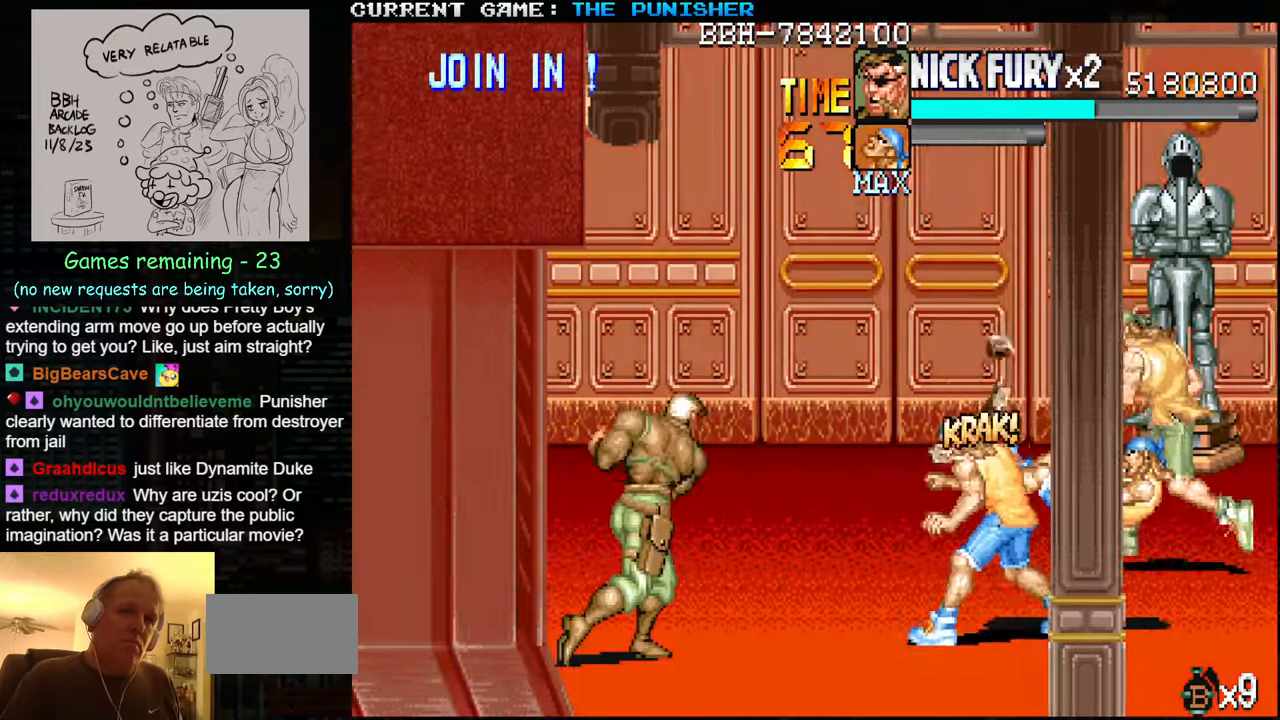
{"buttons": [], "left_stick": "down-left", "events": [[17, "left_stick", "down-left"]]}
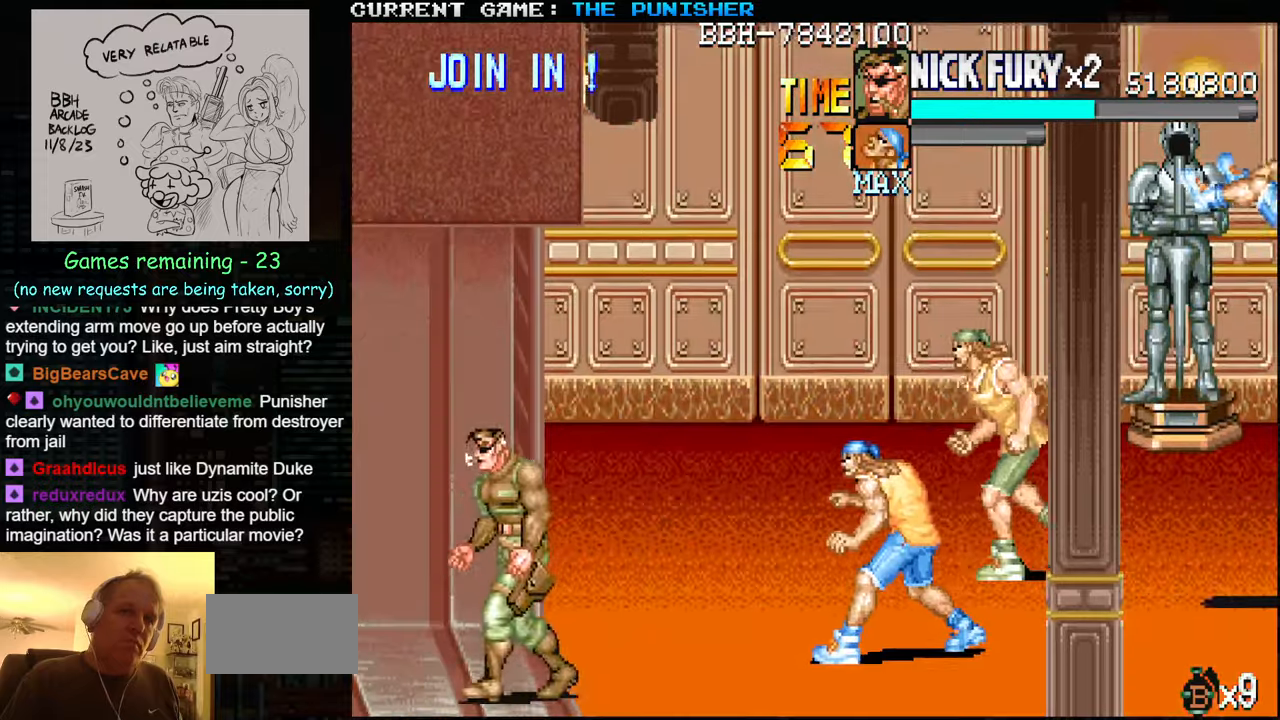
{"buttons": [], "left_stick": "right", "events": [[34, "left_stick", "center"], [84, "left_stick", "right"], [134, "left_stick", "center"], [217, "left_stick", "right"], [300, "SQUARE", "down"], [400, "SQUARE", "up"]]}
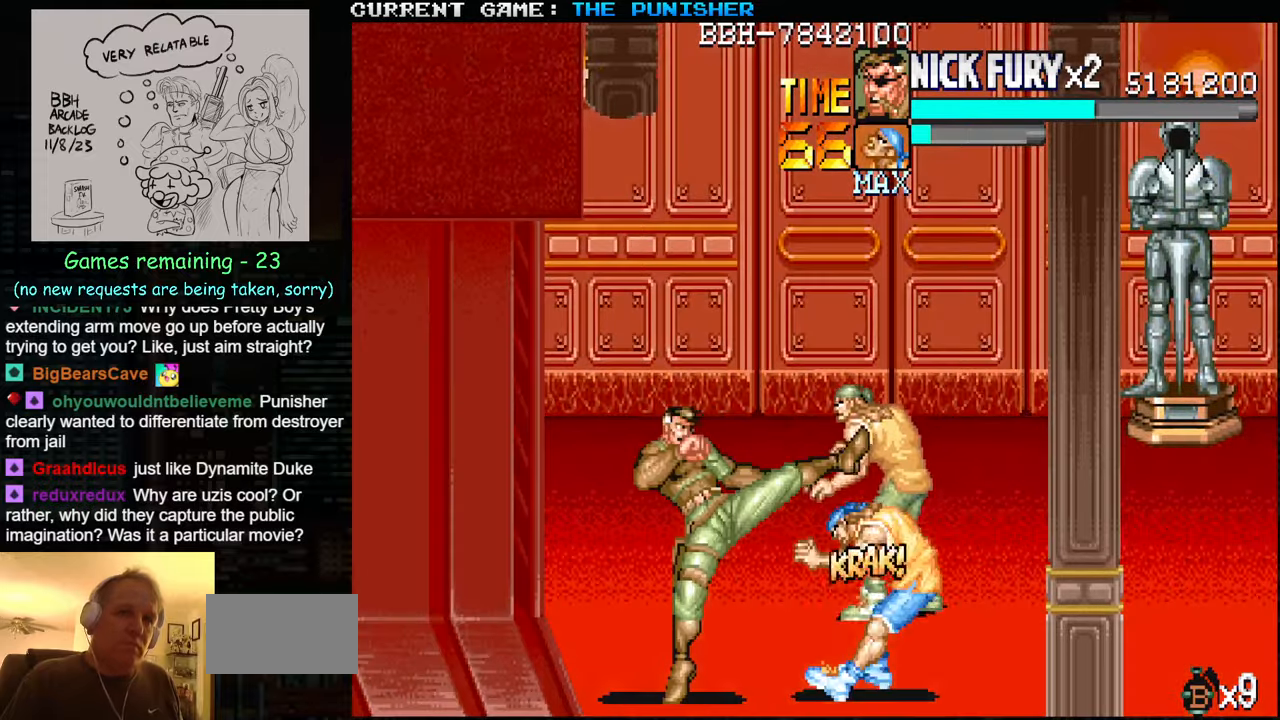
{"buttons": ["SQUARE"], "left_stick": "center", "events": [[267, "left_stick", "center"], [400, "SQUARE", "down"], [434, "SQUARE", "up"], [500, "SQUARE", "down"]]}
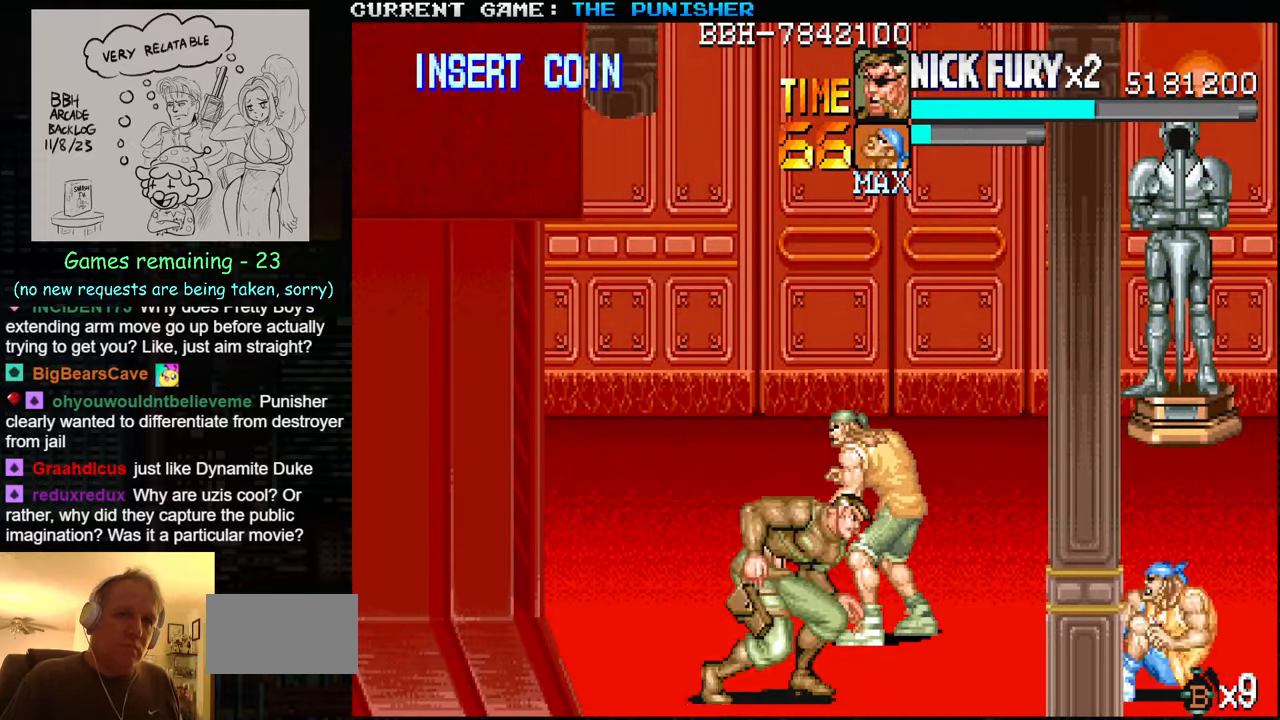
{"buttons": [], "left_stick": "up", "events": [[100, "SQUARE", "up"], [184, "left_stick", "up"], [350, "SQUARE", "down"], [417, "SQUARE", "up"]]}
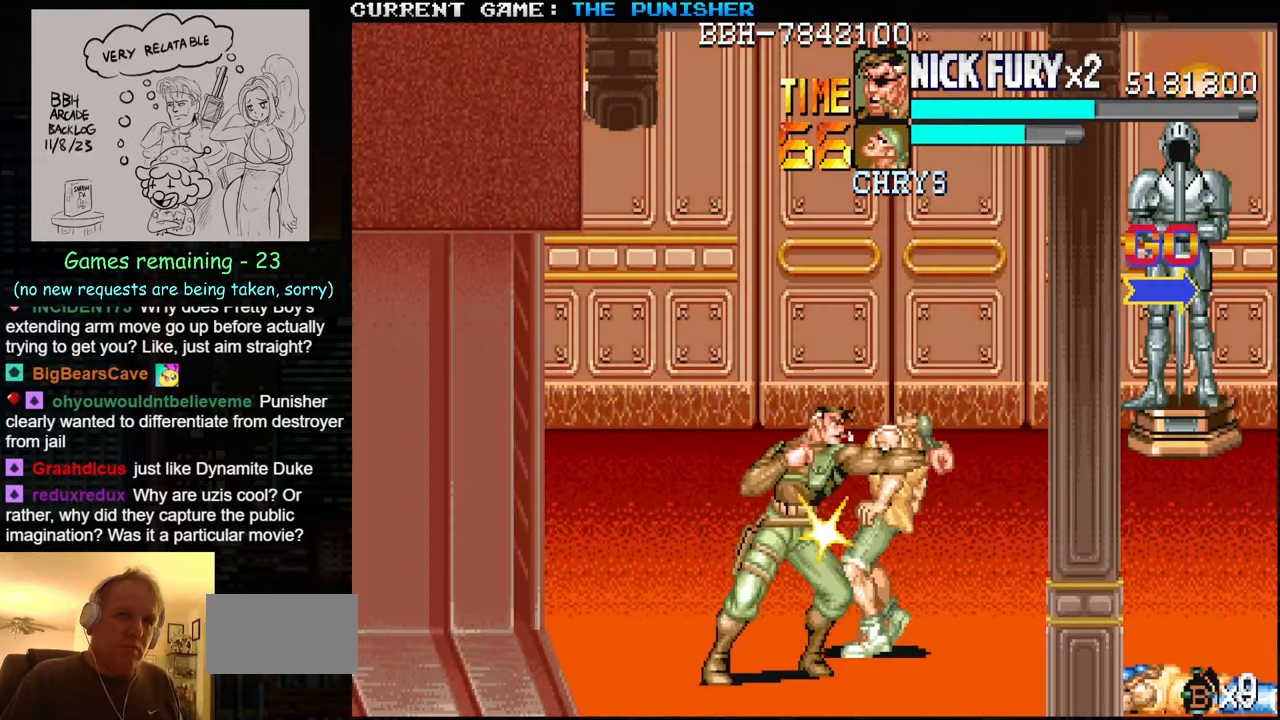
{"buttons": ["SQUARE"], "left_stick": "up", "events": [[34, "SQUARE", "down"], [84, "SQUARE", "up"], [150, "SQUARE", "down"], [184, "SQUARE", "up"], [234, "SQUARE", "down"], [267, "SQUARE", "up"], [334, "SQUARE", "down"], [367, "SQUARE", "up"], [400, "SQUARE", "down"], [450, "SQUARE", "up"], [500, "SQUARE", "down"]]}
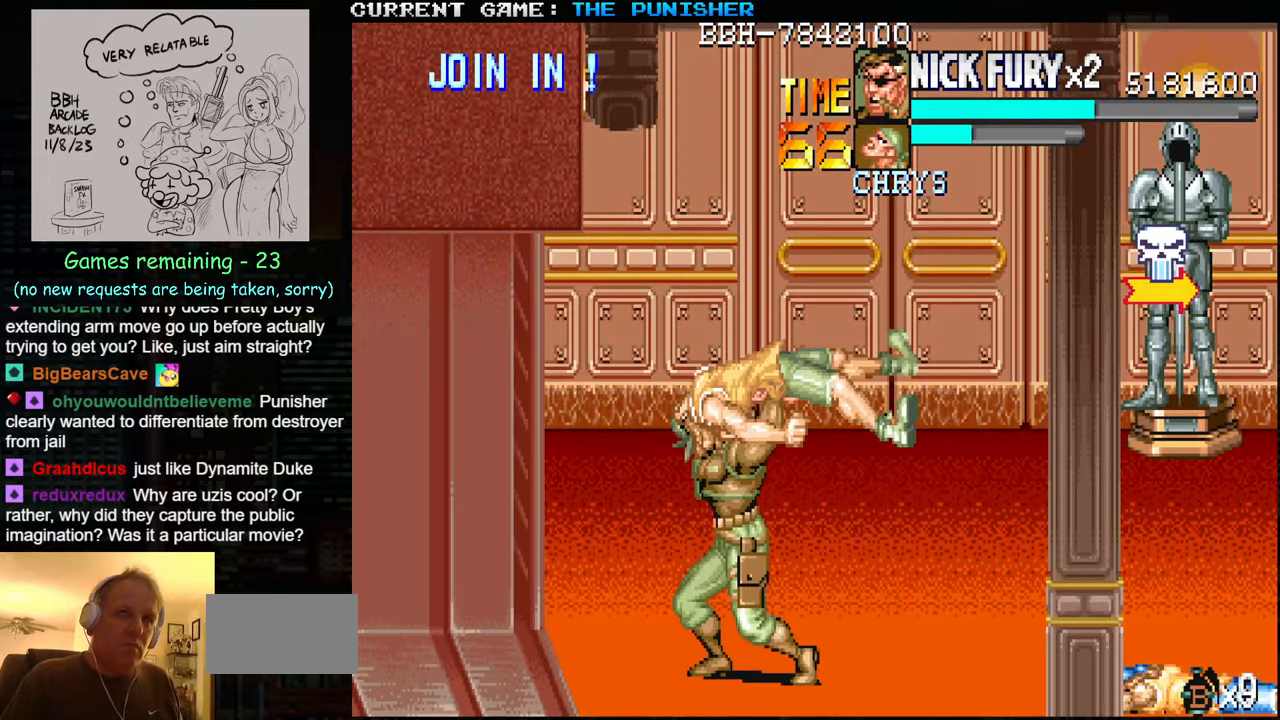
{"buttons": [], "left_stick": "up", "events": [[50, "SQUARE", "up"], [84, "SQUARE", "down"], [117, "SQUARE", "up"]]}